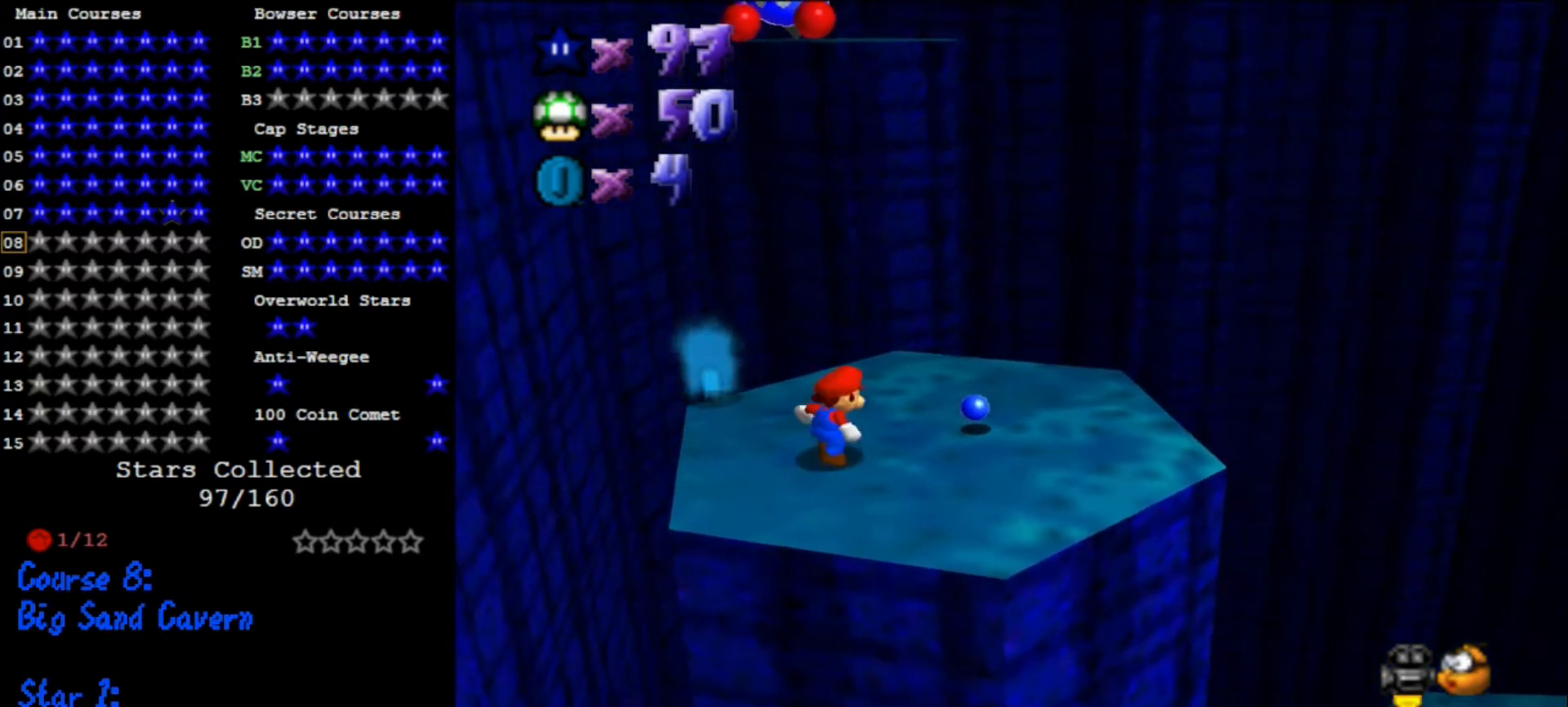
Gameplay with a controller (Nintendo layout); each line is a JSON object with the inputs held at the frame after it. "events" lists button and stick changes between this image and that frame as [ms after this image, input, new state], when the widget could be followed in between. Not read: L3 R3.
{"buttons": ["A"], "left_stick": "down-right", "events": [[400, "A", "down"], [500, "left_stick", "down-right"]]}
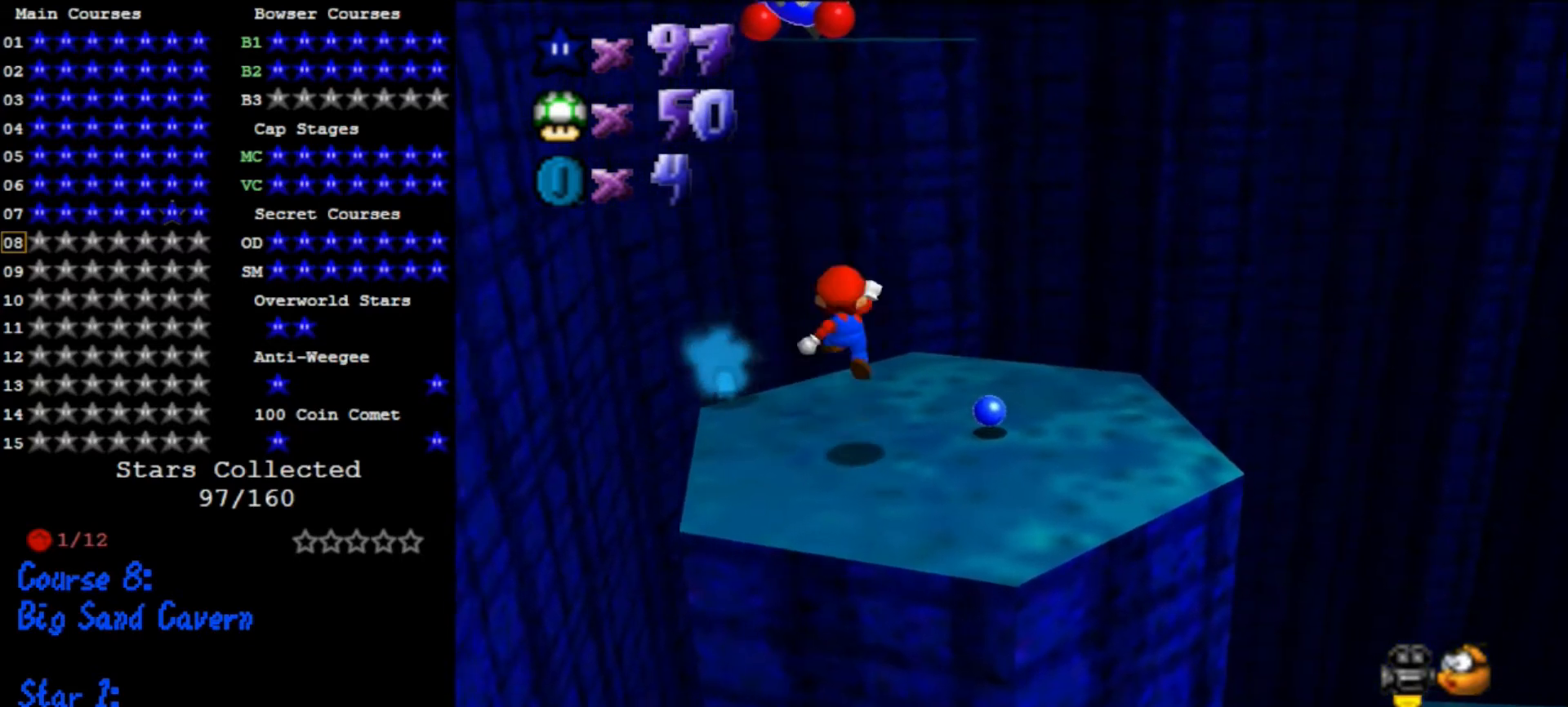
{"buttons": ["A", "B"], "left_stick": "right", "events": [[467, "B", "down"], [467, "left_stick", "right"]]}
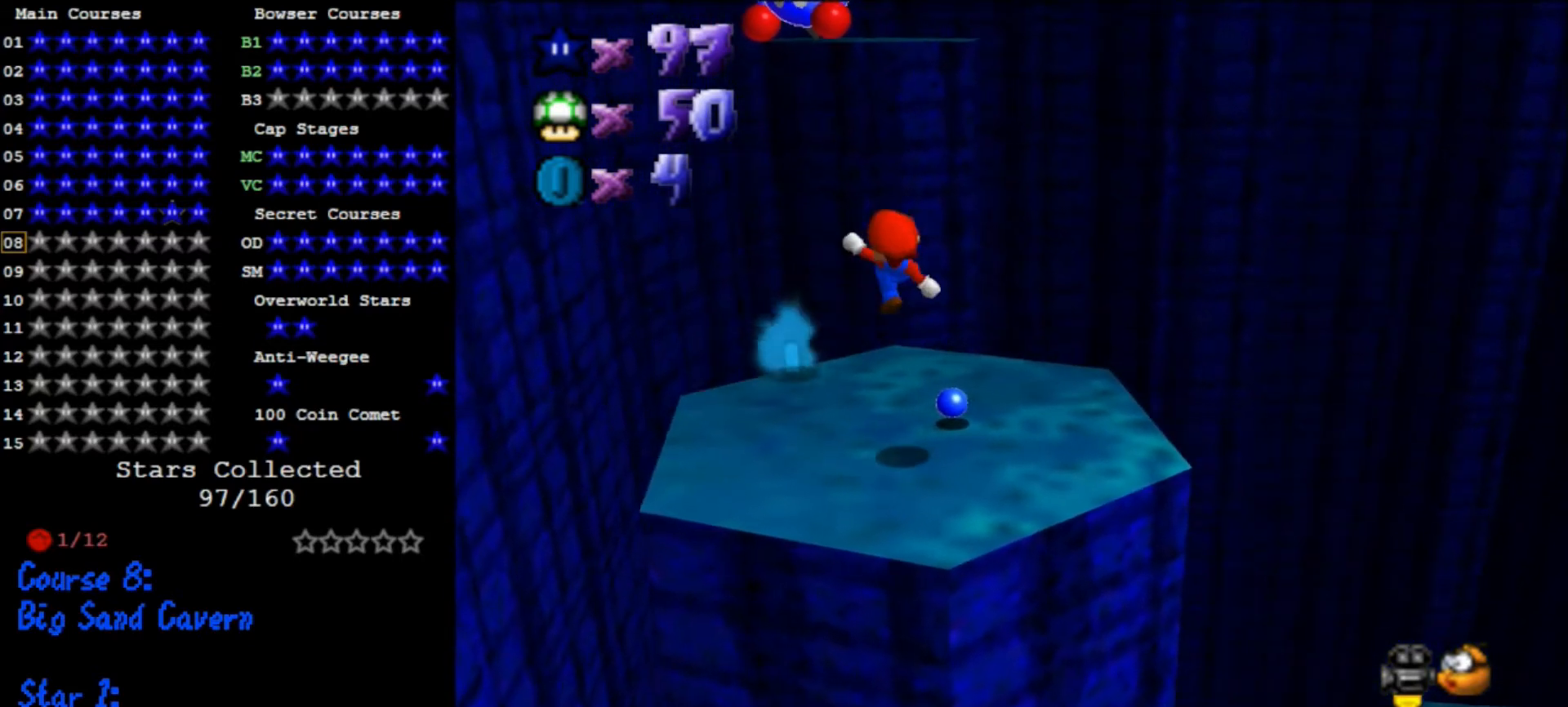
{"buttons": [], "left_stick": "up", "events": [[33, "B", "up"], [67, "A", "up"], [67, "left_stick", "up"], [133, "left_stick", "up-left"], [400, "left_stick", "up"]]}
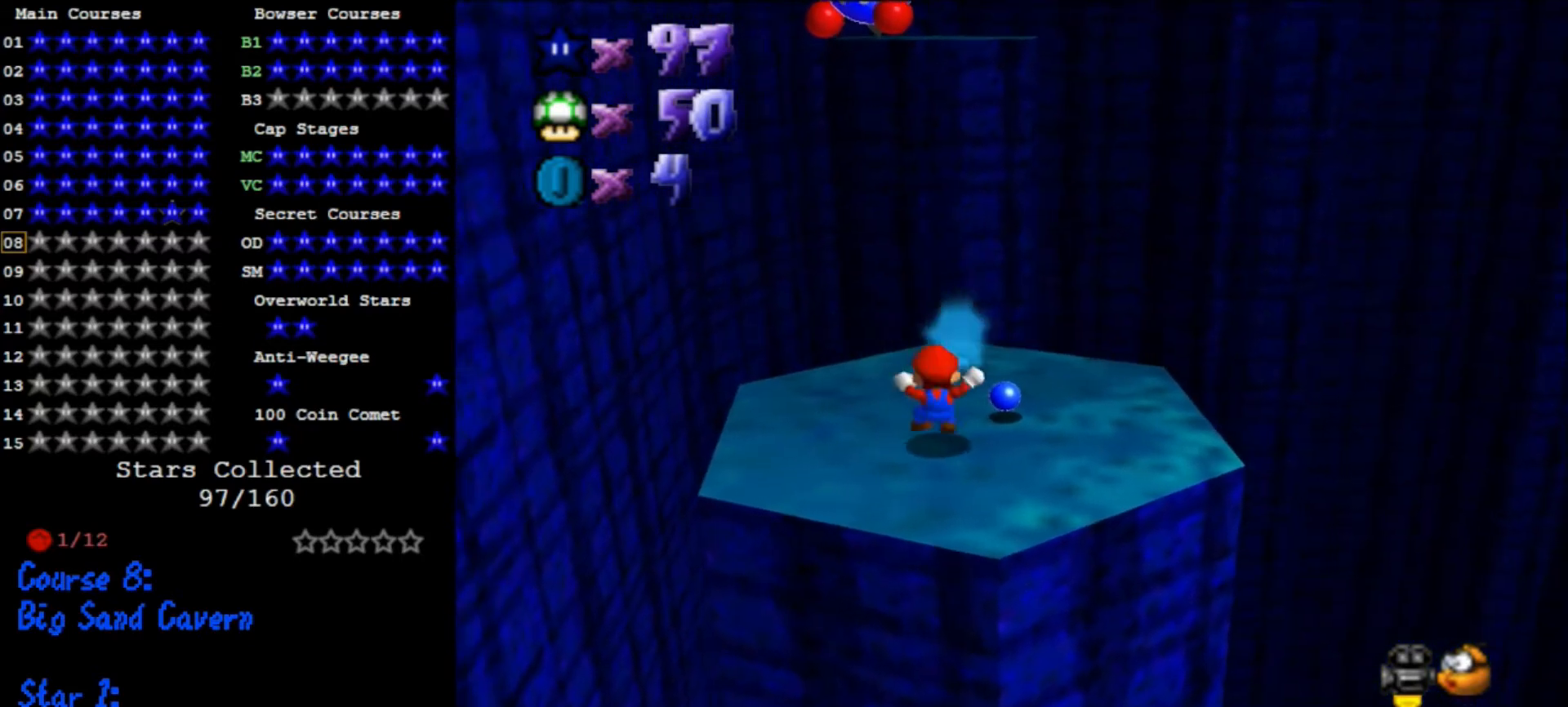
{"buttons": [], "left_stick": "up", "events": [[33, "A", "down"], [167, "A", "up"]]}
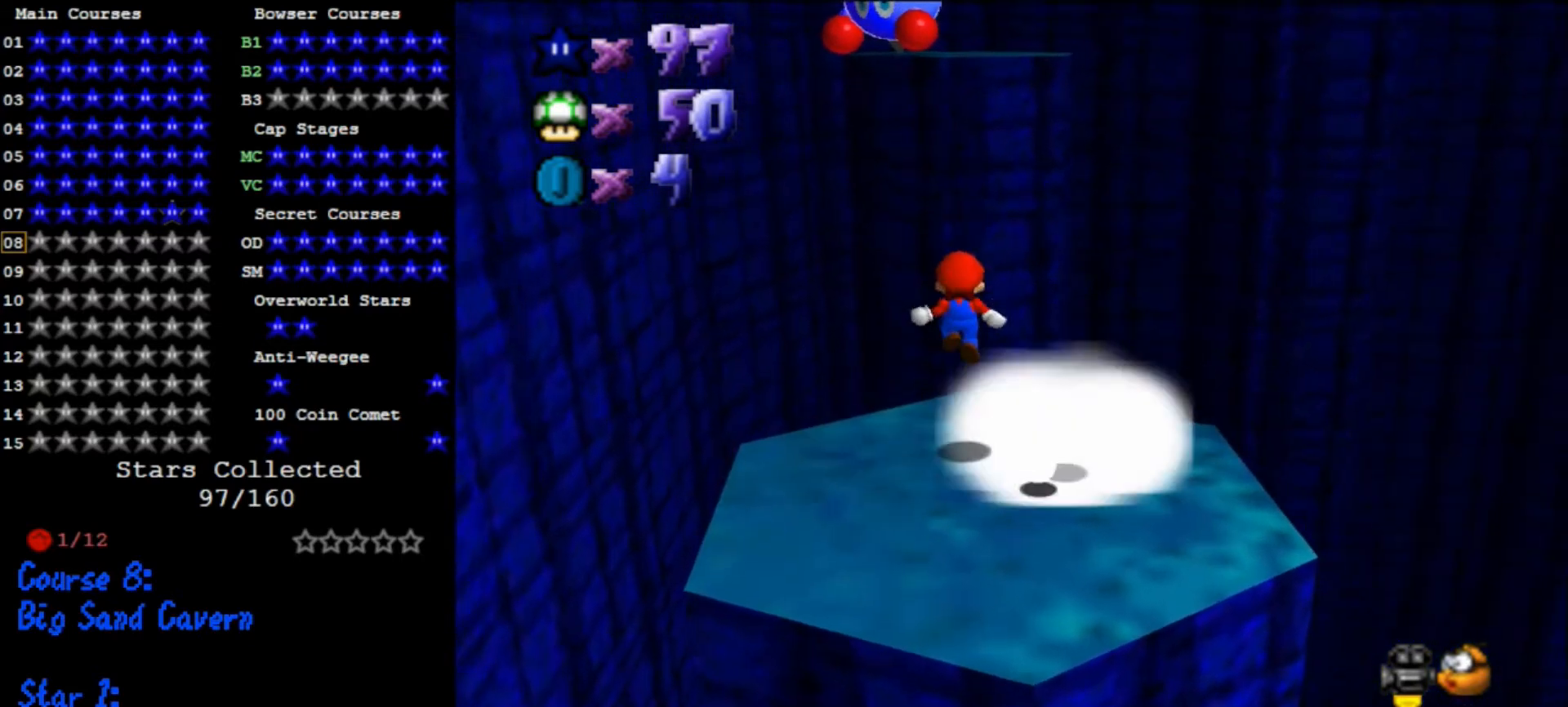
{"buttons": ["A"], "left_stick": "up-right", "events": [[267, "A", "down"], [300, "B", "down"], [467, "B", "up"], [500, "left_stick", "up-right"]]}
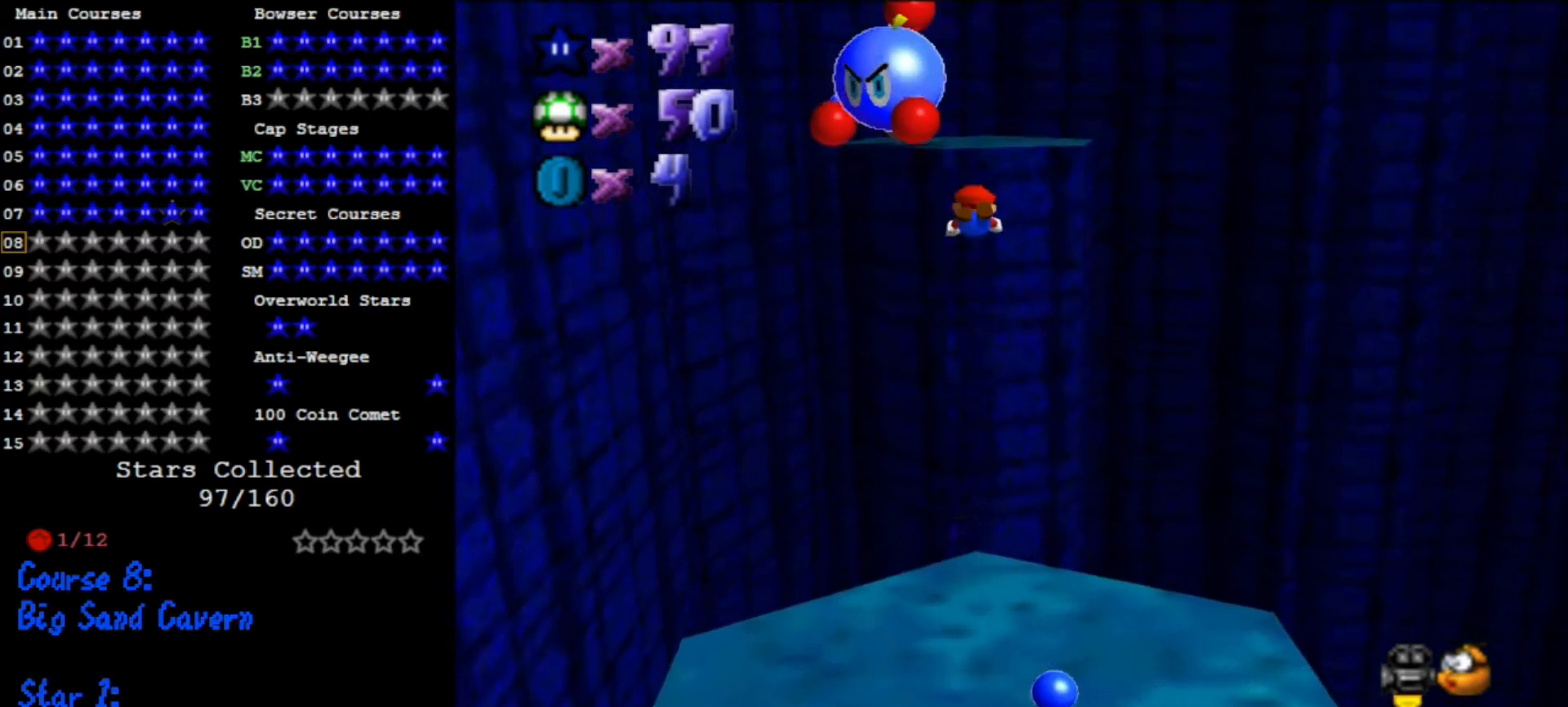
{"buttons": [], "left_stick": "down", "events": [[200, "left_stick", "up"], [300, "A", "up"], [367, "left_stick", "left"], [433, "left_stick", "down"]]}
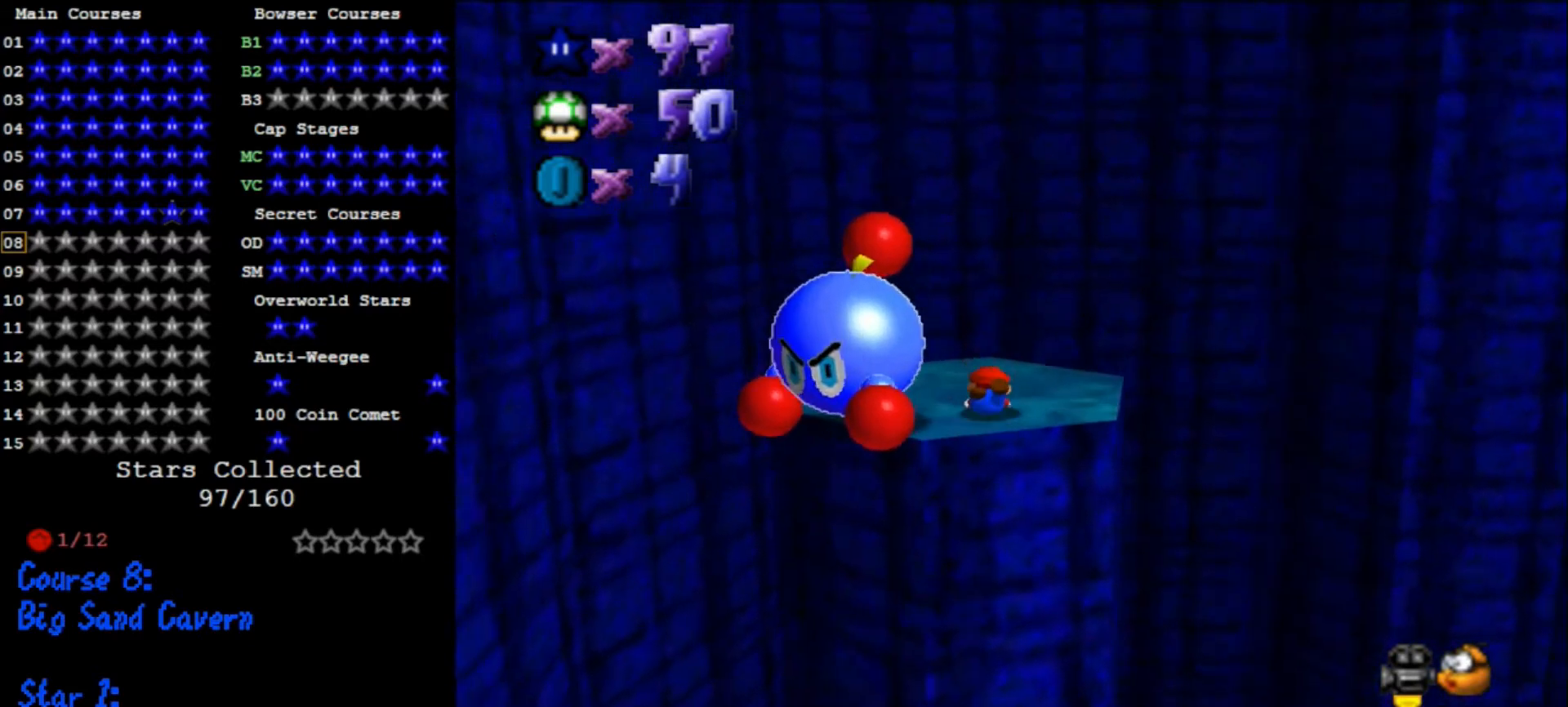
{"buttons": ["C_DOWN", "C_LEFT"], "left_stick": "down", "events": [[133, "A", "down"], [133, "B", "down"], [200, "B", "up"], [233, "A", "up"], [433, "C_DOWN", "down"], [433, "C_LEFT", "down"]]}
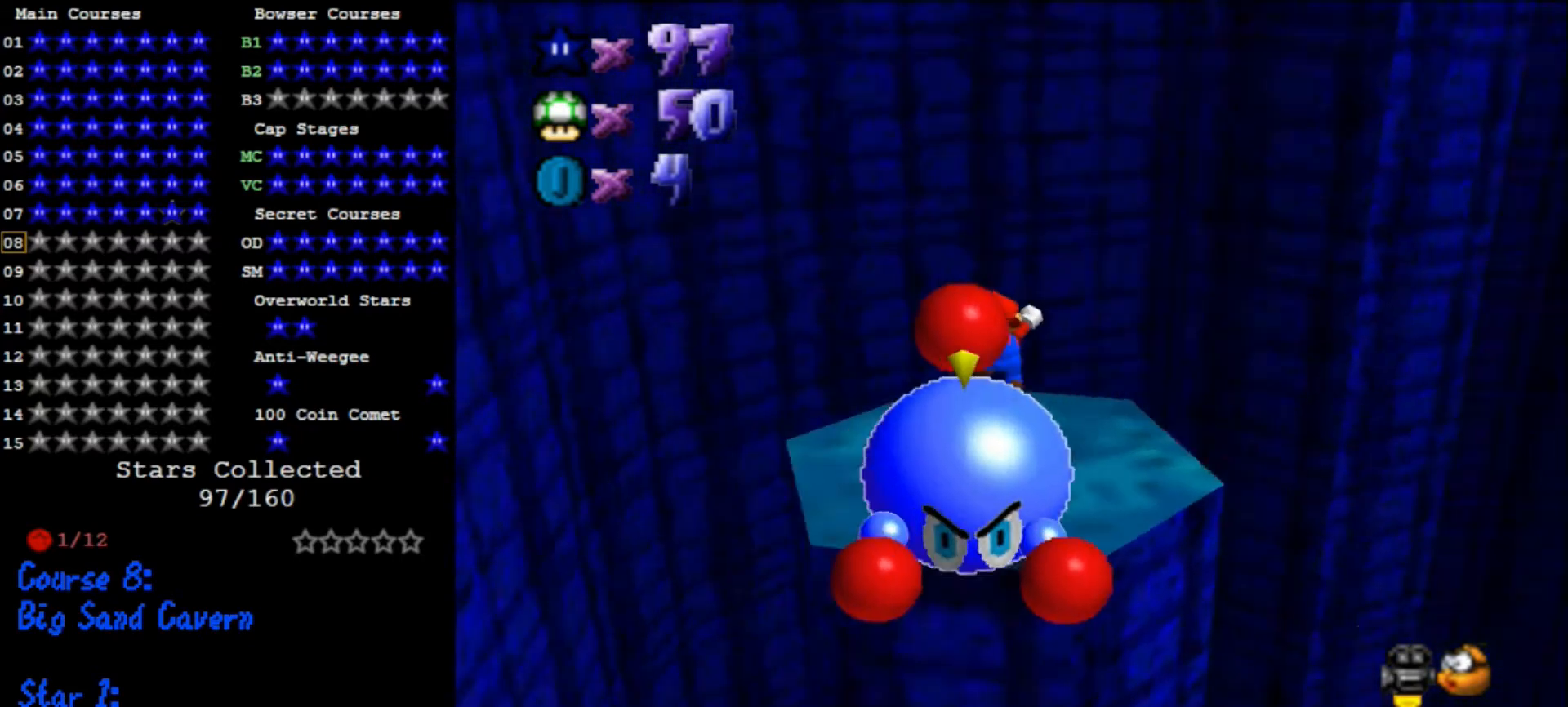
{"buttons": [], "left_stick": "down", "events": [[33, "C_DOWN", "up"], [33, "C_LEFT", "up"], [33, "left_stick", "center"], [267, "left_stick", "down-left"], [367, "left_stick", "down"]]}
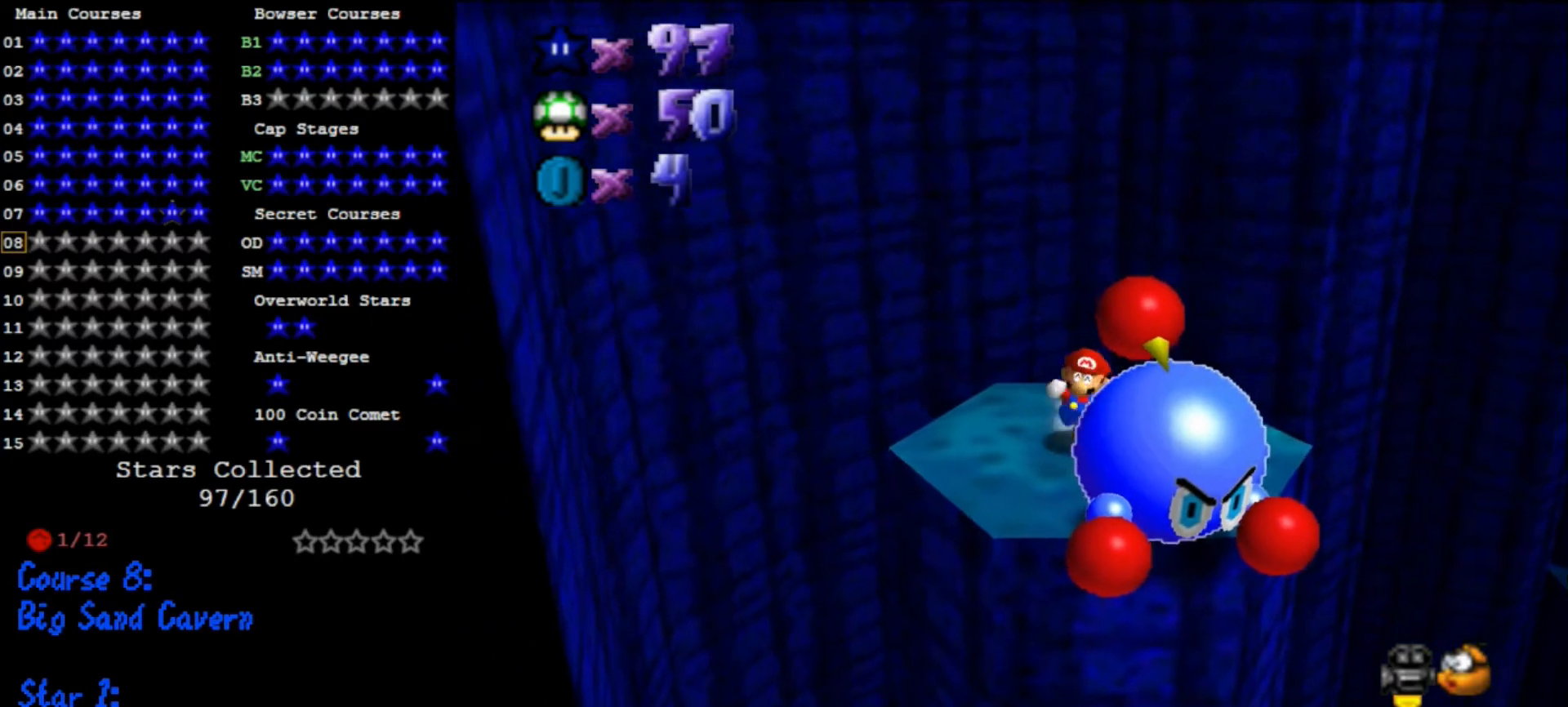
{"buttons": [], "left_stick": "center", "events": [[67, "left_stick", "down-right"], [233, "B", "down"], [267, "left_stick", "center"], [300, "B", "up"]]}
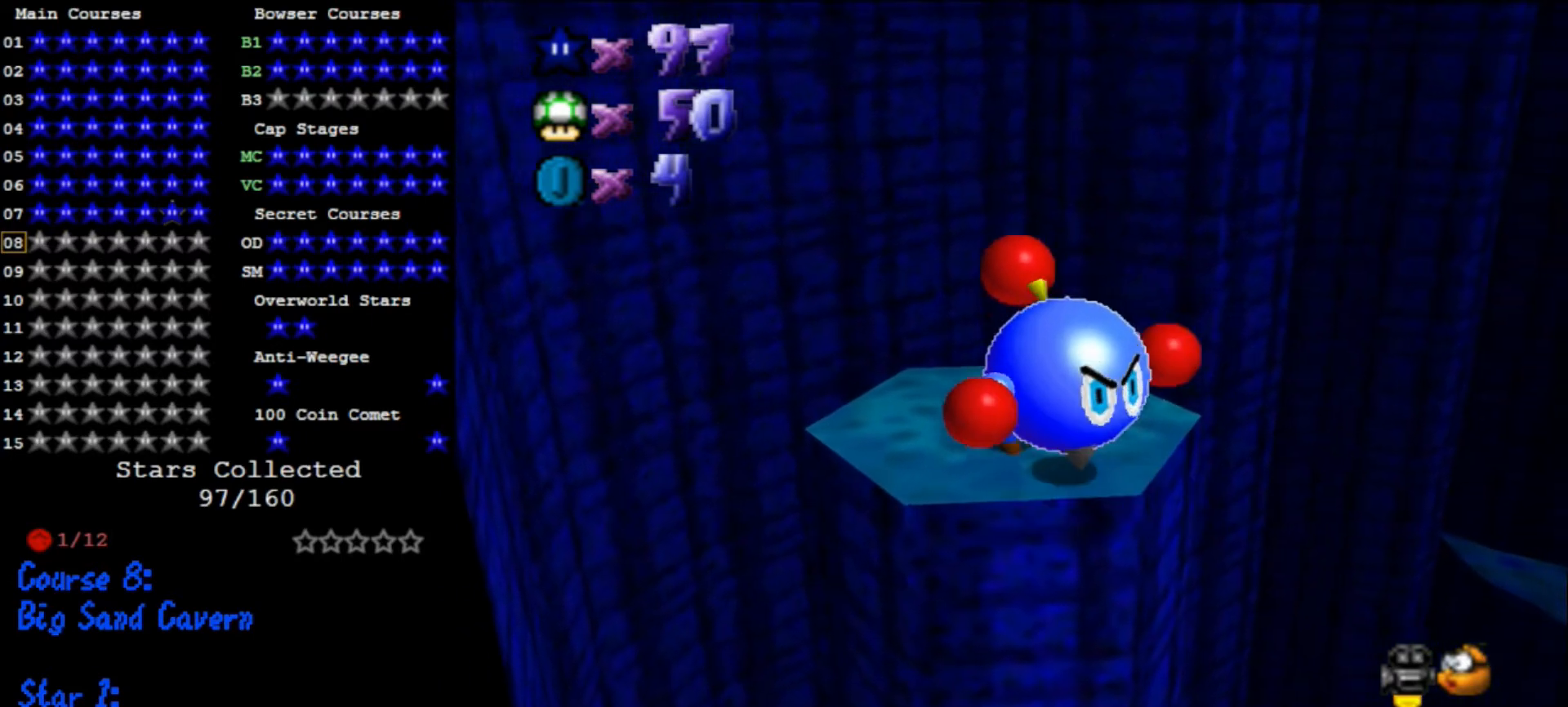
{"buttons": ["B"], "left_stick": "center", "events": [[100, "B", "down"], [133, "B", "up"], [233, "B", "down"], [300, "B", "up"], [333, "B", "down"], [433, "B", "up"], [500, "B", "down"]]}
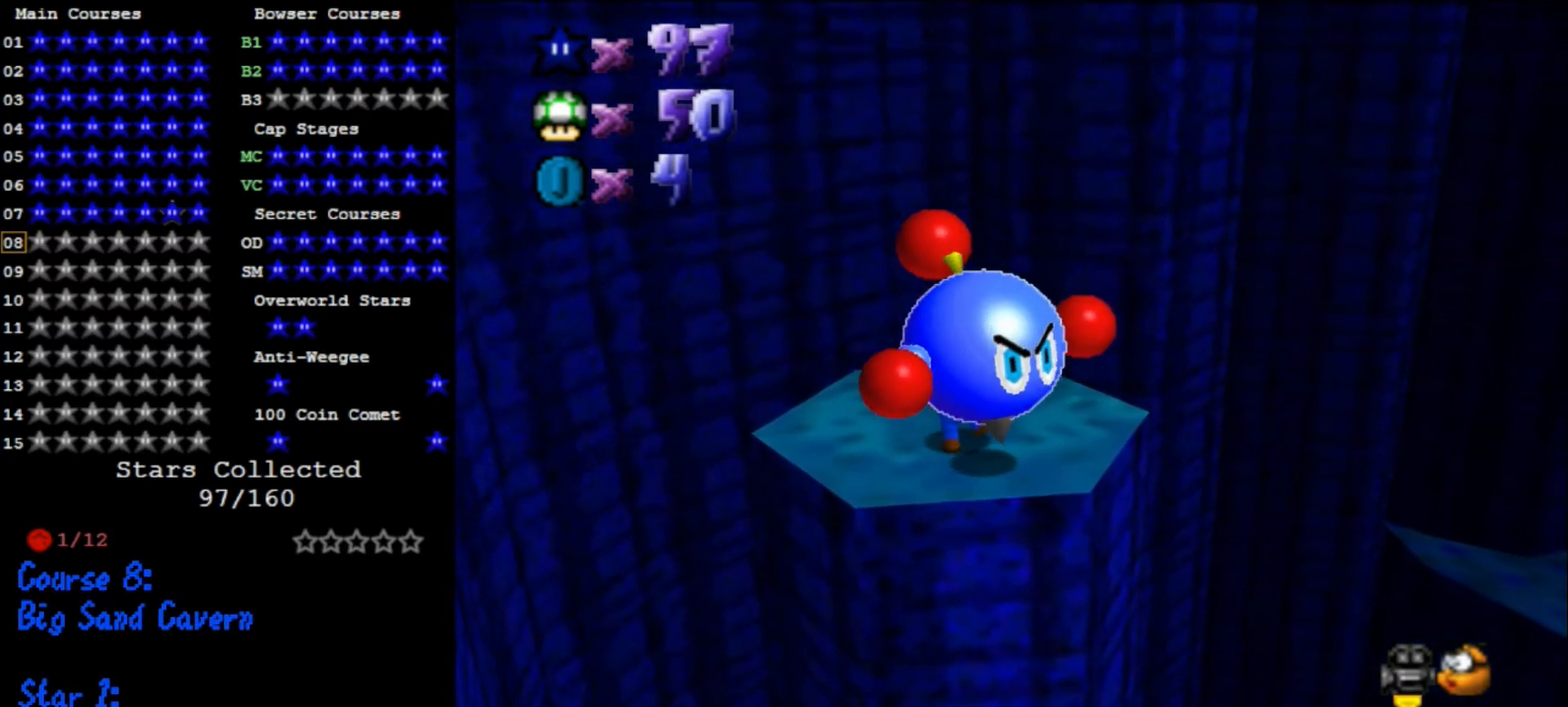
{"buttons": ["B"], "left_stick": "center", "events": [[33, "B", "up"], [133, "B", "down"], [167, "B", "up"], [267, "B", "down"], [300, "B", "up"], [333, "B", "down"], [400, "B", "up"], [467, "B", "down"]]}
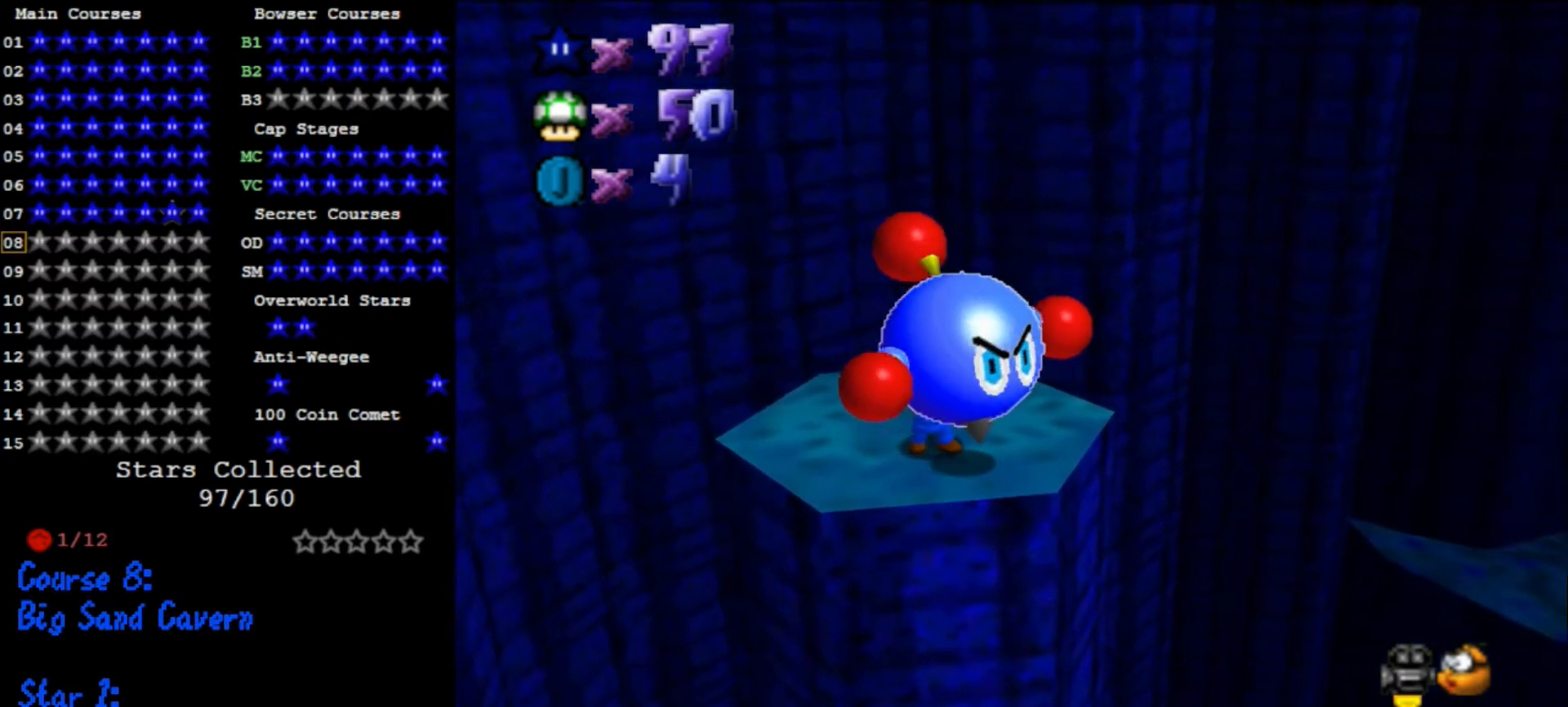
{"buttons": [], "left_stick": "center", "events": [[67, "B", "up"], [167, "B", "down"], [200, "B", "up"], [300, "B", "down"], [333, "B", "up"], [367, "B", "down"], [467, "B", "up"]]}
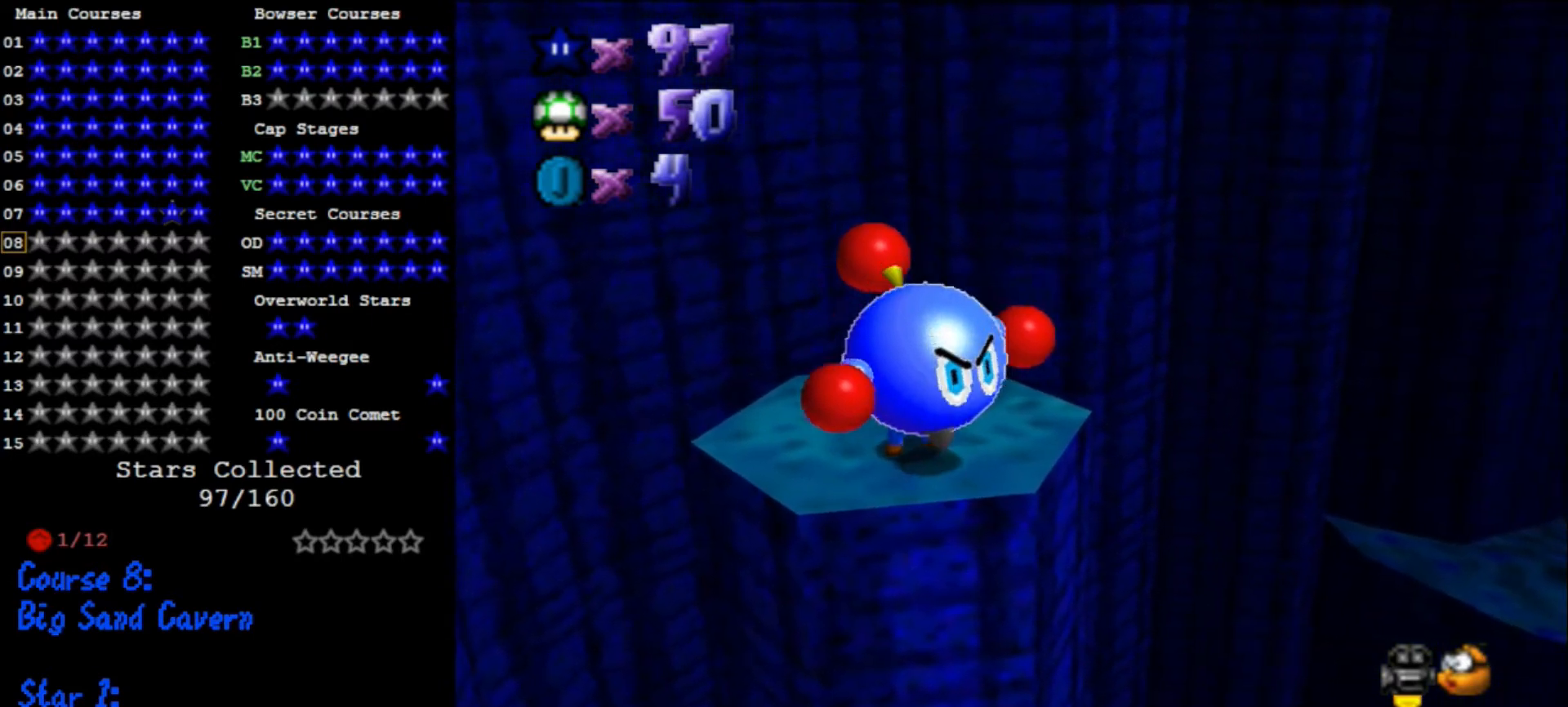
{"buttons": [], "left_stick": "up", "events": [[333, "left_stick", "up"]]}
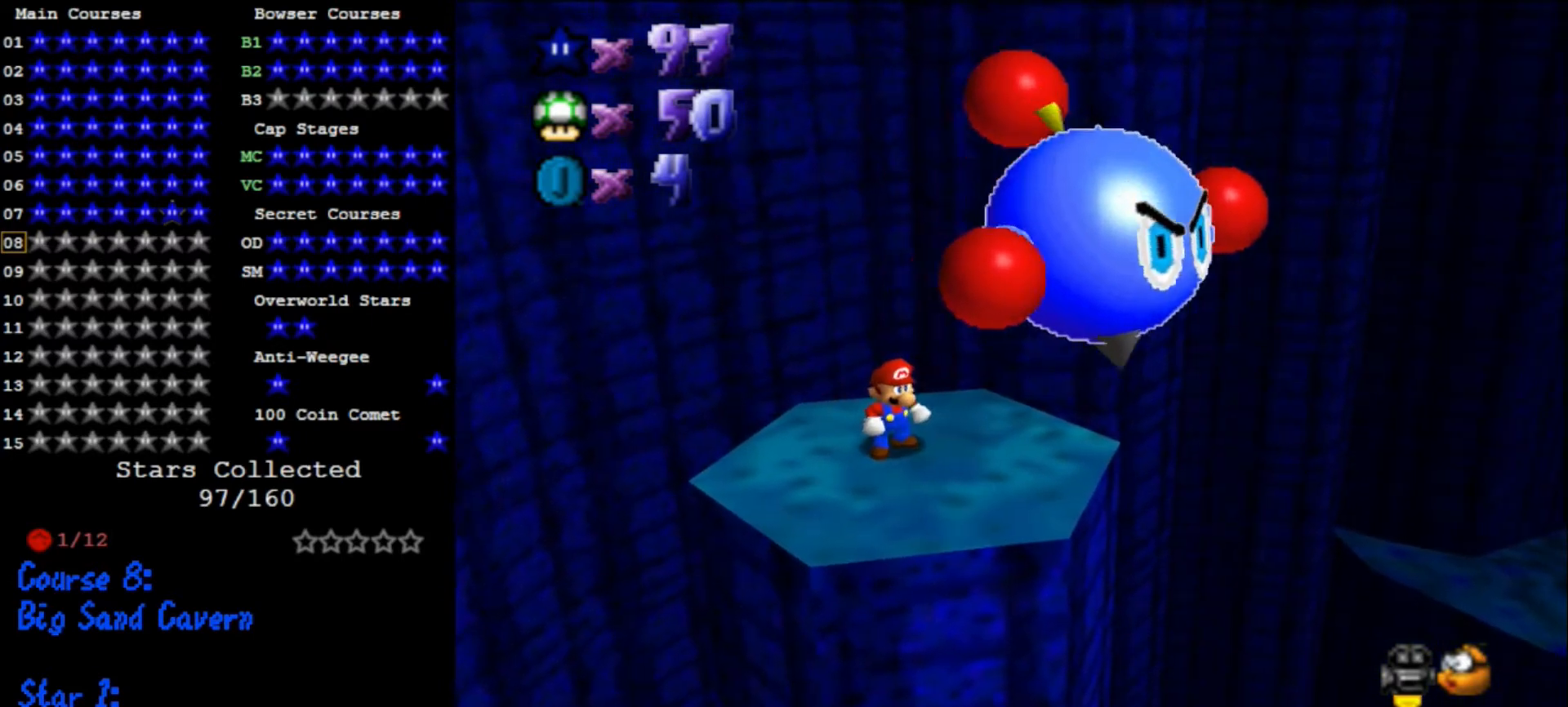
{"buttons": ["A"], "left_stick": "down-right", "events": [[100, "A", "down"], [100, "left_stick", "center"], [167, "left_stick", "down"], [267, "left_stick", "down-right"]]}
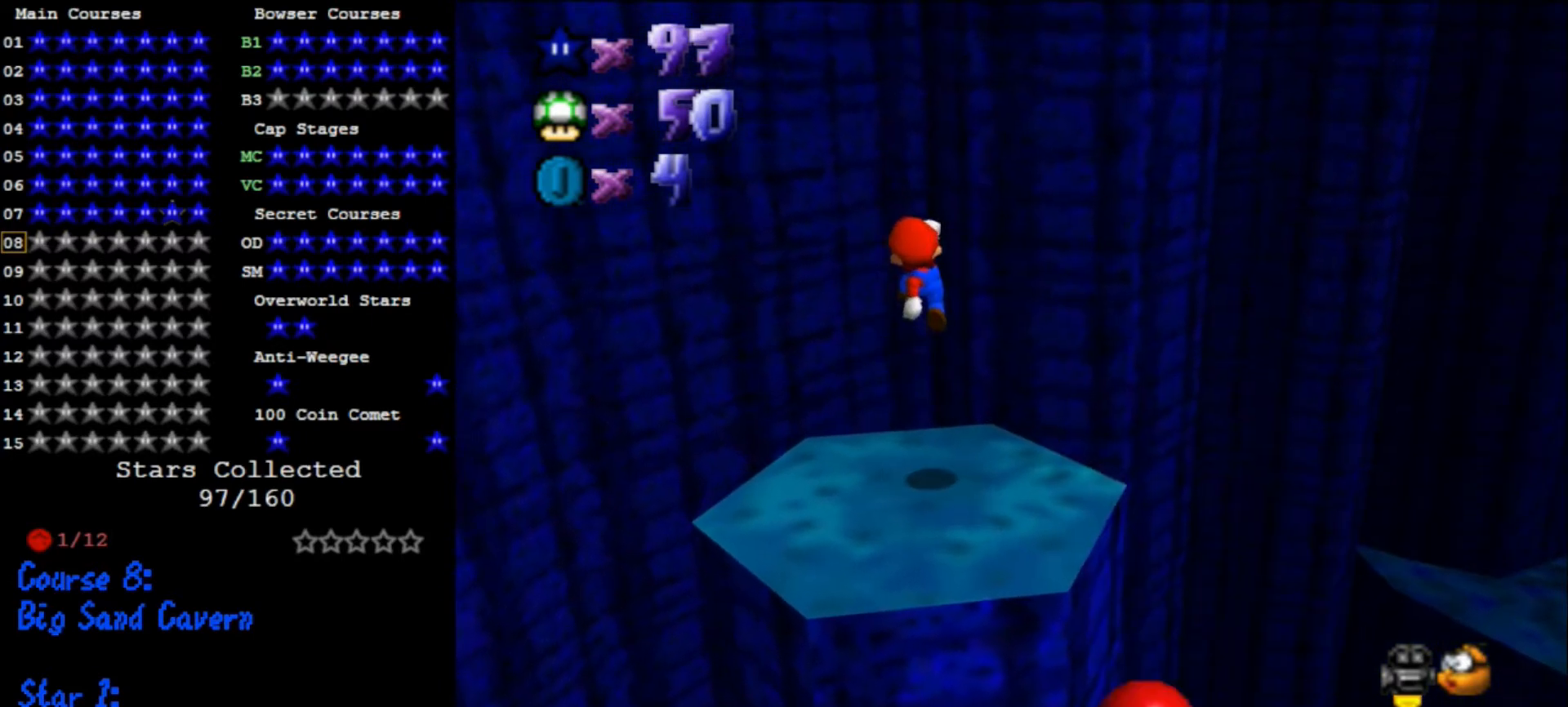
{"buttons": [], "left_stick": "up", "events": [[100, "B", "down"], [133, "A", "up"], [200, "B", "up"], [367, "left_stick", "center"], [467, "left_stick", "up"]]}
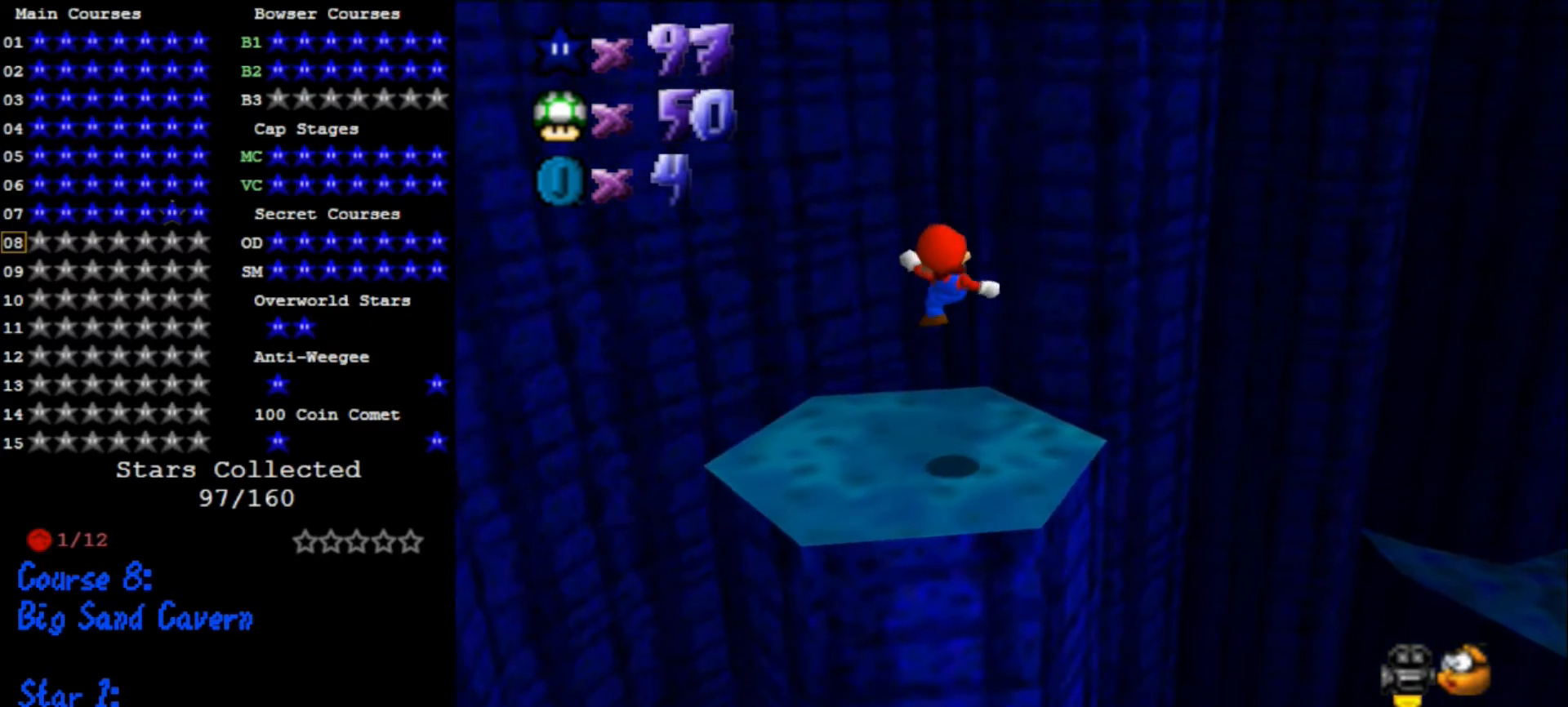
{"buttons": [], "left_stick": "up-right", "events": [[33, "left_stick", "center"], [367, "left_stick", "up-right"]]}
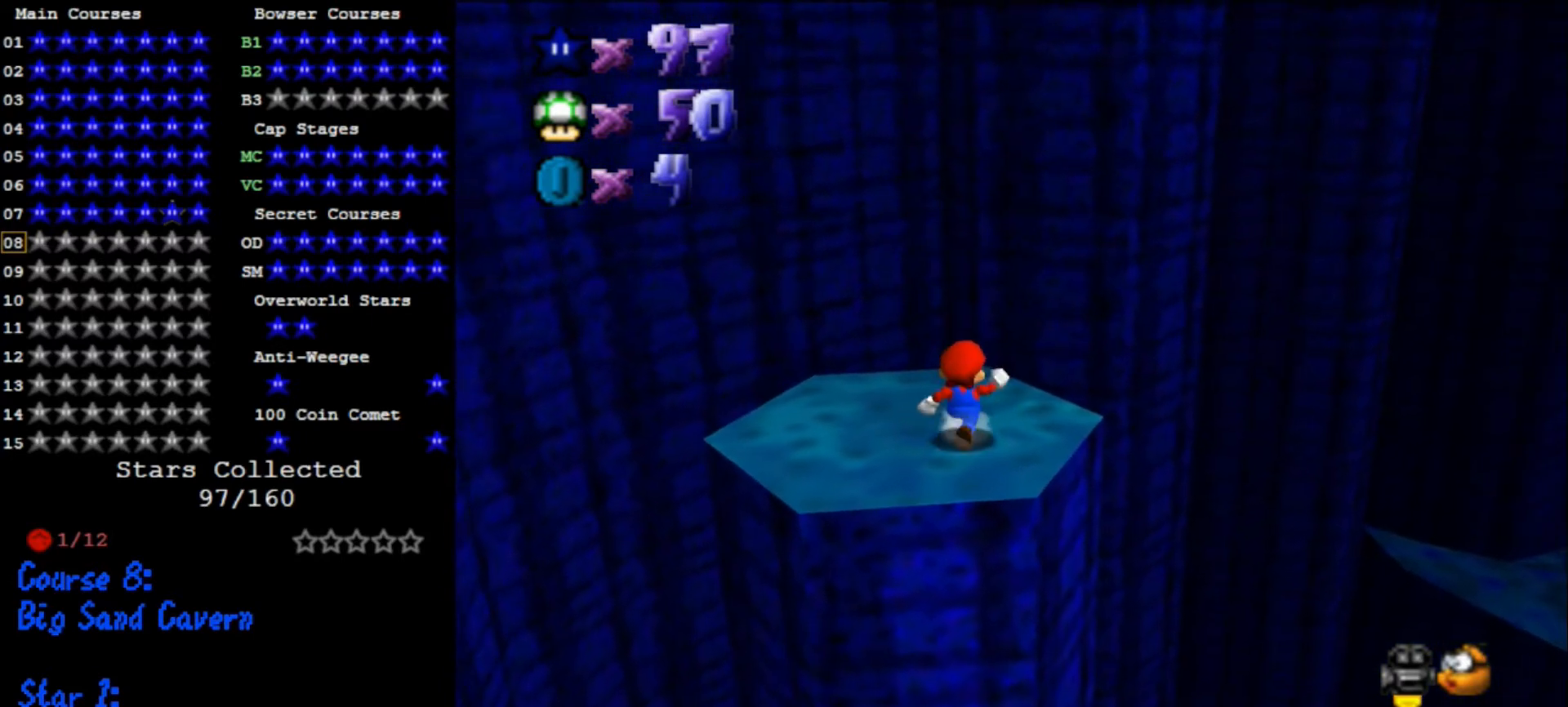
{"buttons": ["A", "Z"], "left_stick": "up", "events": [[167, "left_stick", "up"], [367, "Z", "down"], [467, "A", "down"]]}
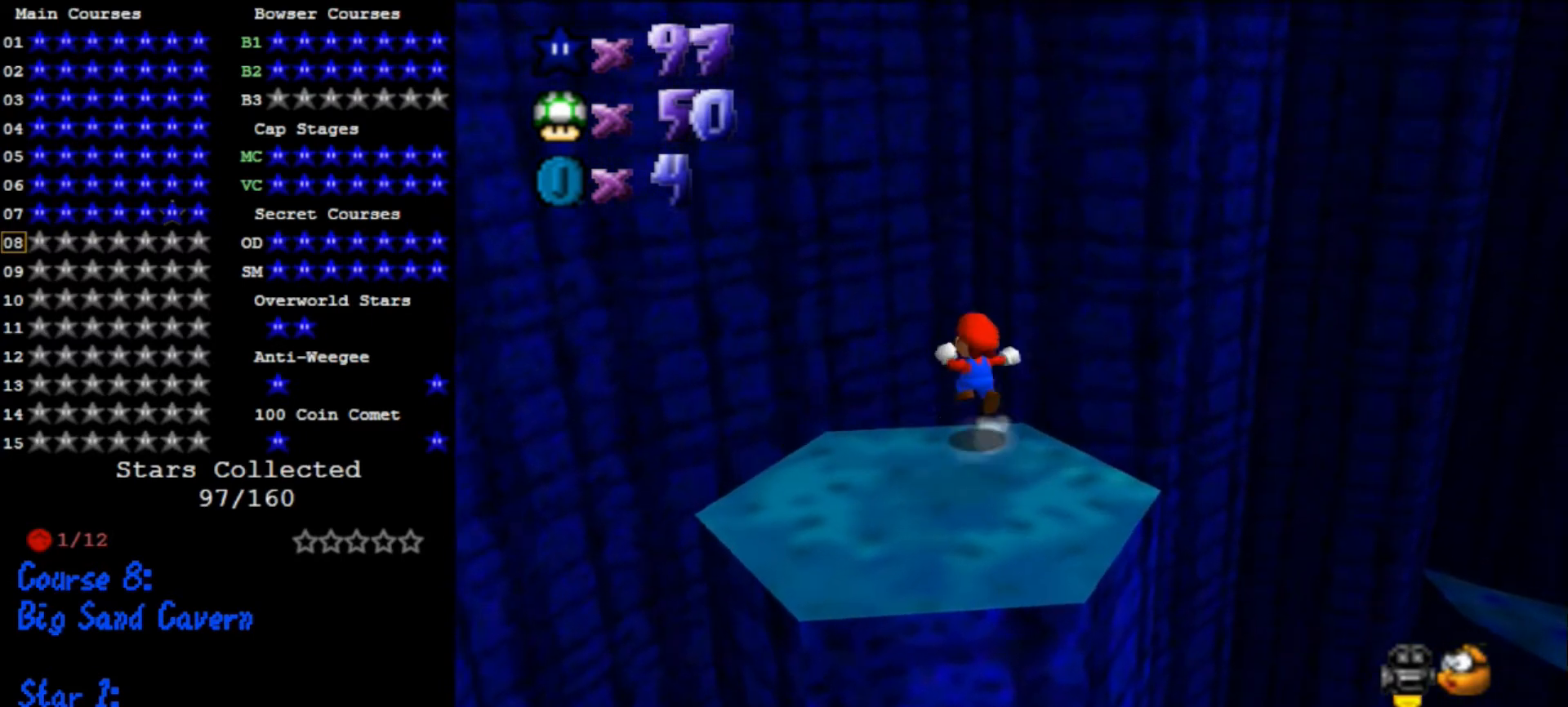
{"buttons": [], "left_stick": "up-left", "events": [[67, "A", "up"], [67, "Z", "up"], [233, "C_DOWN", "down"], [233, "C_LEFT", "down"], [333, "C_DOWN", "up"], [367, "C_LEFT", "up"], [467, "left_stick", "up-left"]]}
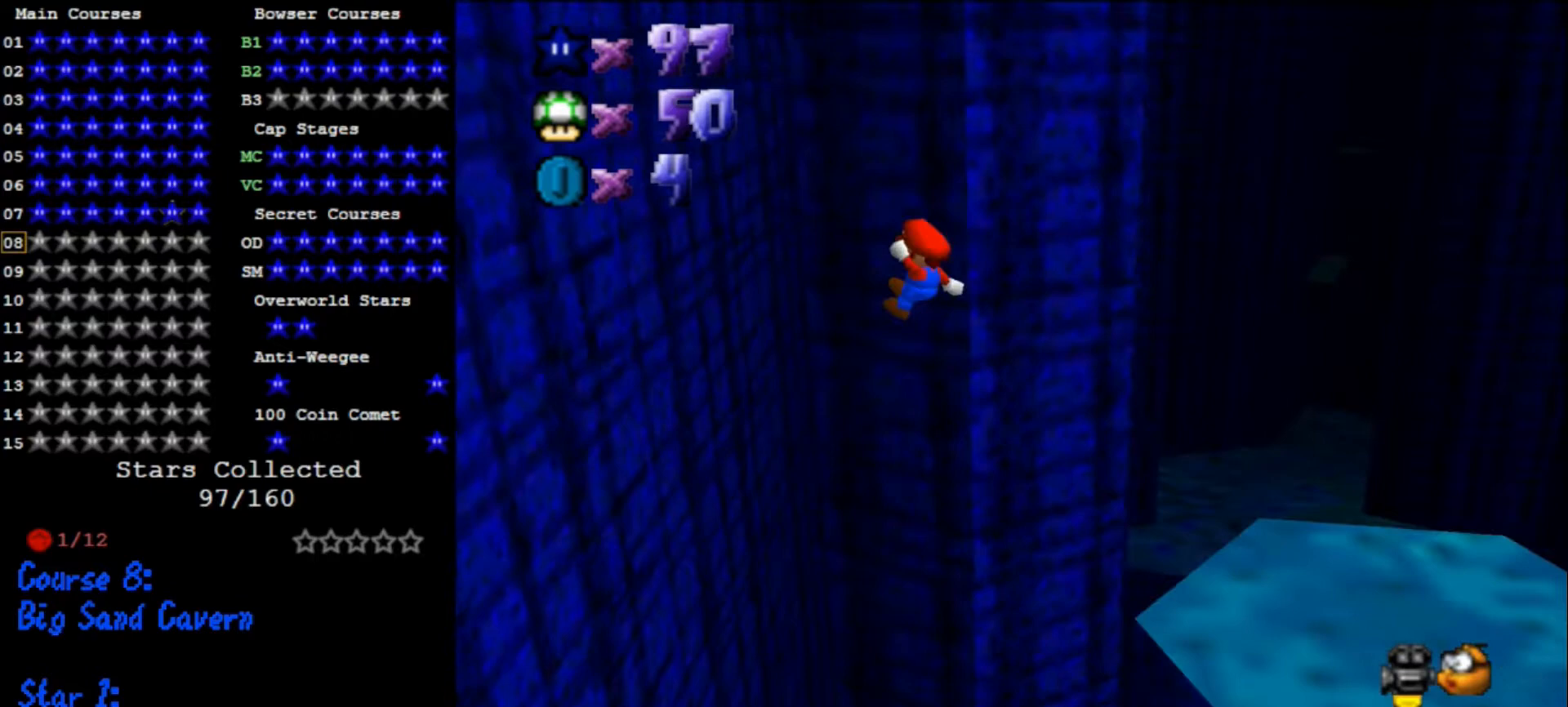
{"buttons": ["A"], "left_stick": "up-right", "events": [[433, "A", "down"], [433, "left_stick", "up-right"]]}
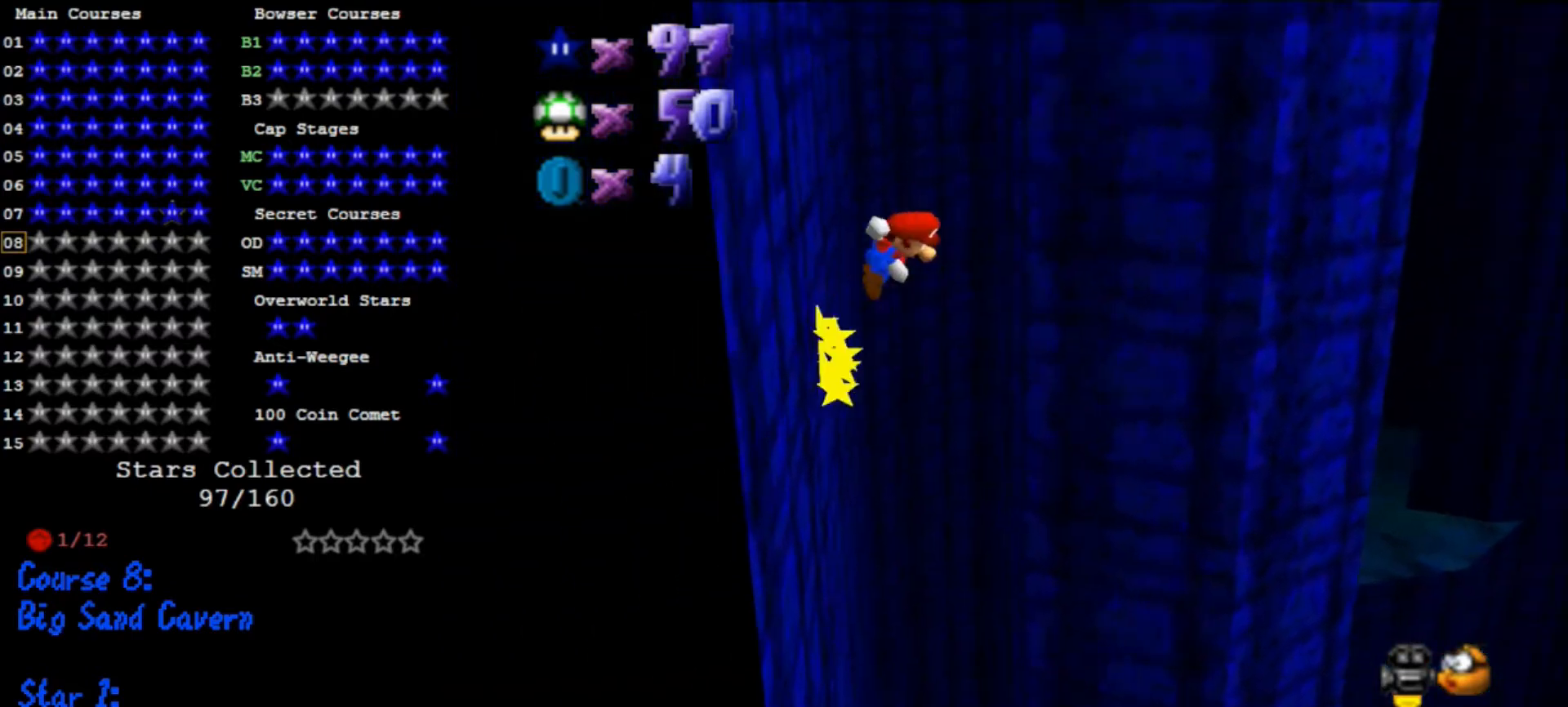
{"buttons": ["A"], "left_stick": "down-left", "events": [[200, "A", "up"], [267, "A", "down"], [300, "left_stick", "down-left"]]}
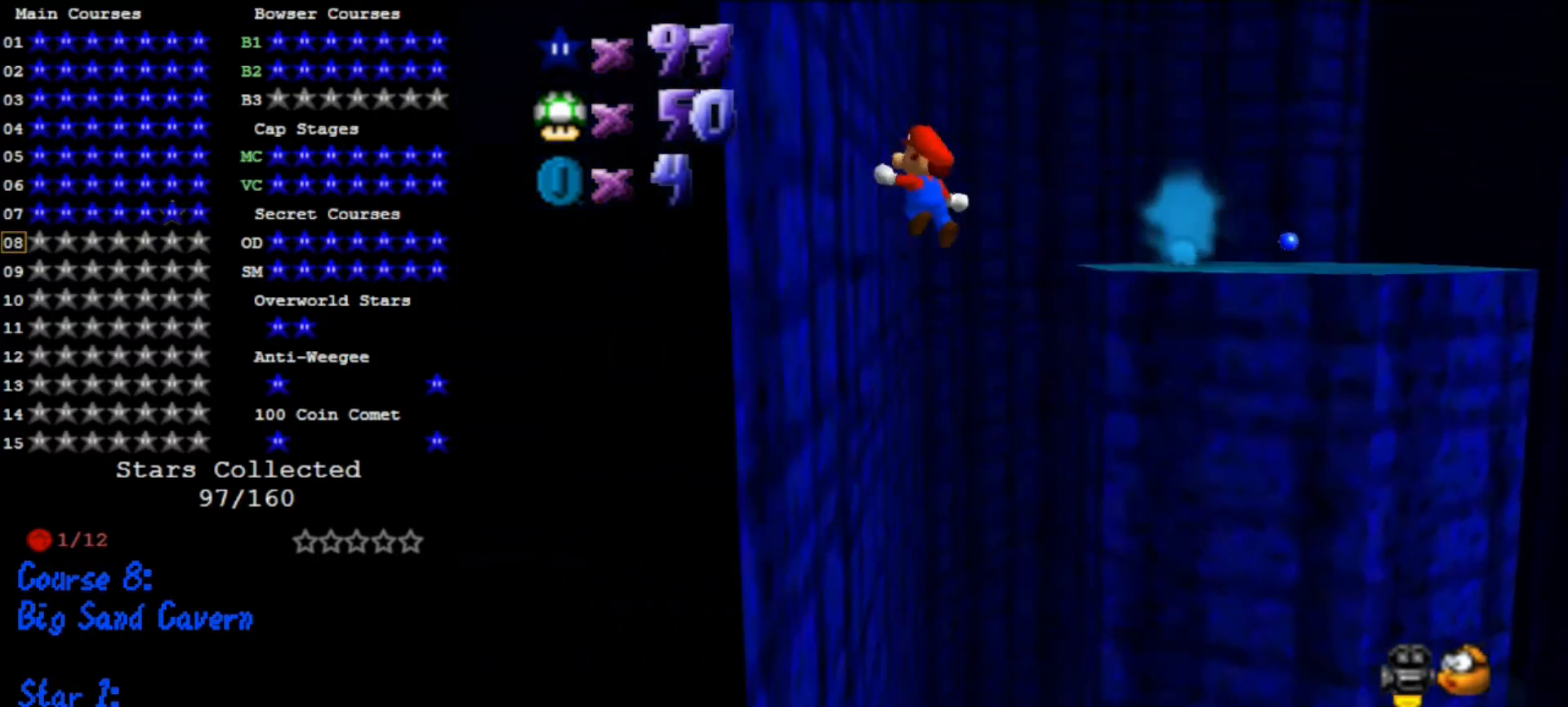
{"buttons": [], "left_stick": "down-left", "events": [[33, "A", "up"], [100, "A", "down"], [133, "left_stick", "down"], [300, "left_stick", "down-left"], [400, "A", "up"]]}
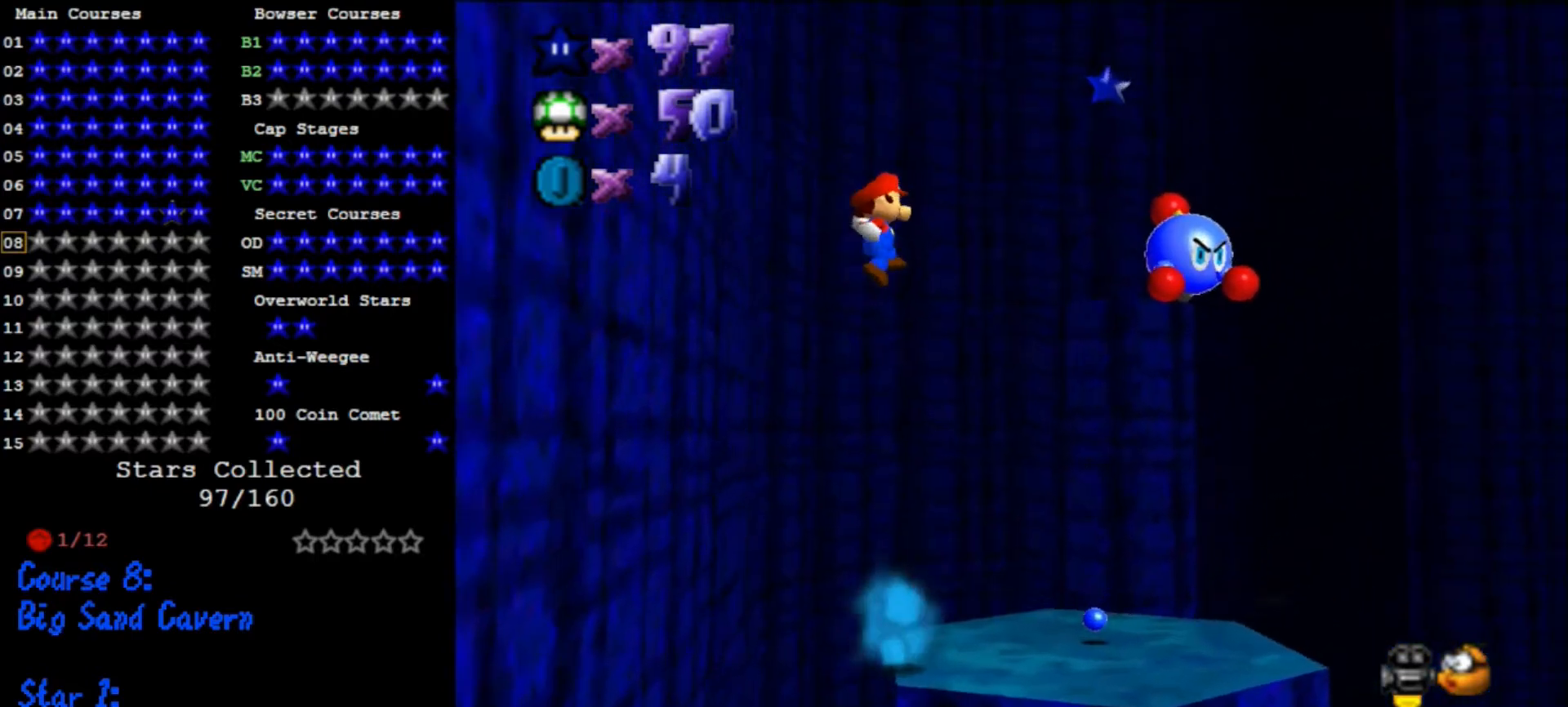
{"buttons": [], "left_stick": "right", "events": [[33, "left_stick", "center"], [233, "left_stick", "down-right"], [367, "left_stick", "right"]]}
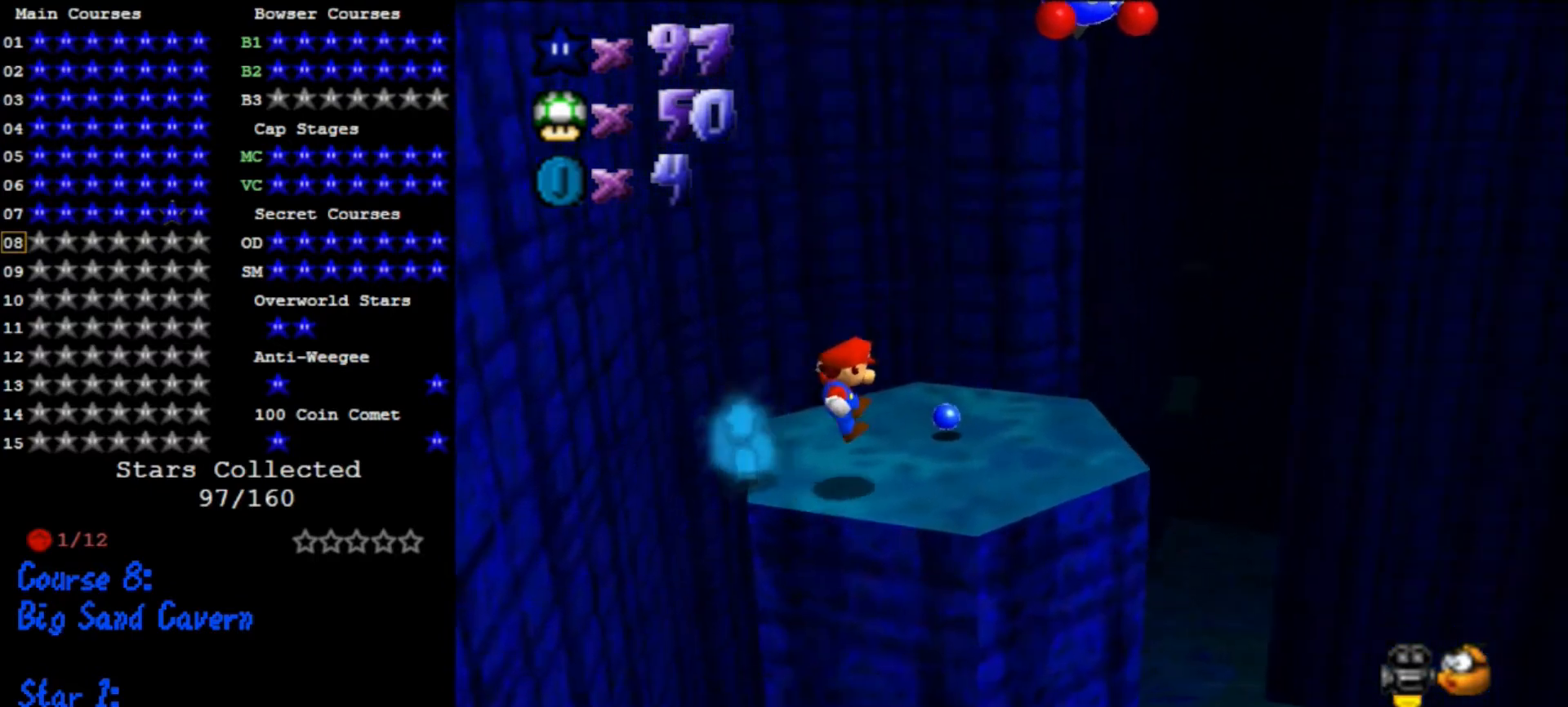
{"buttons": [], "left_stick": "up", "events": [[300, "left_stick", "up-right"], [467, "left_stick", "up"]]}
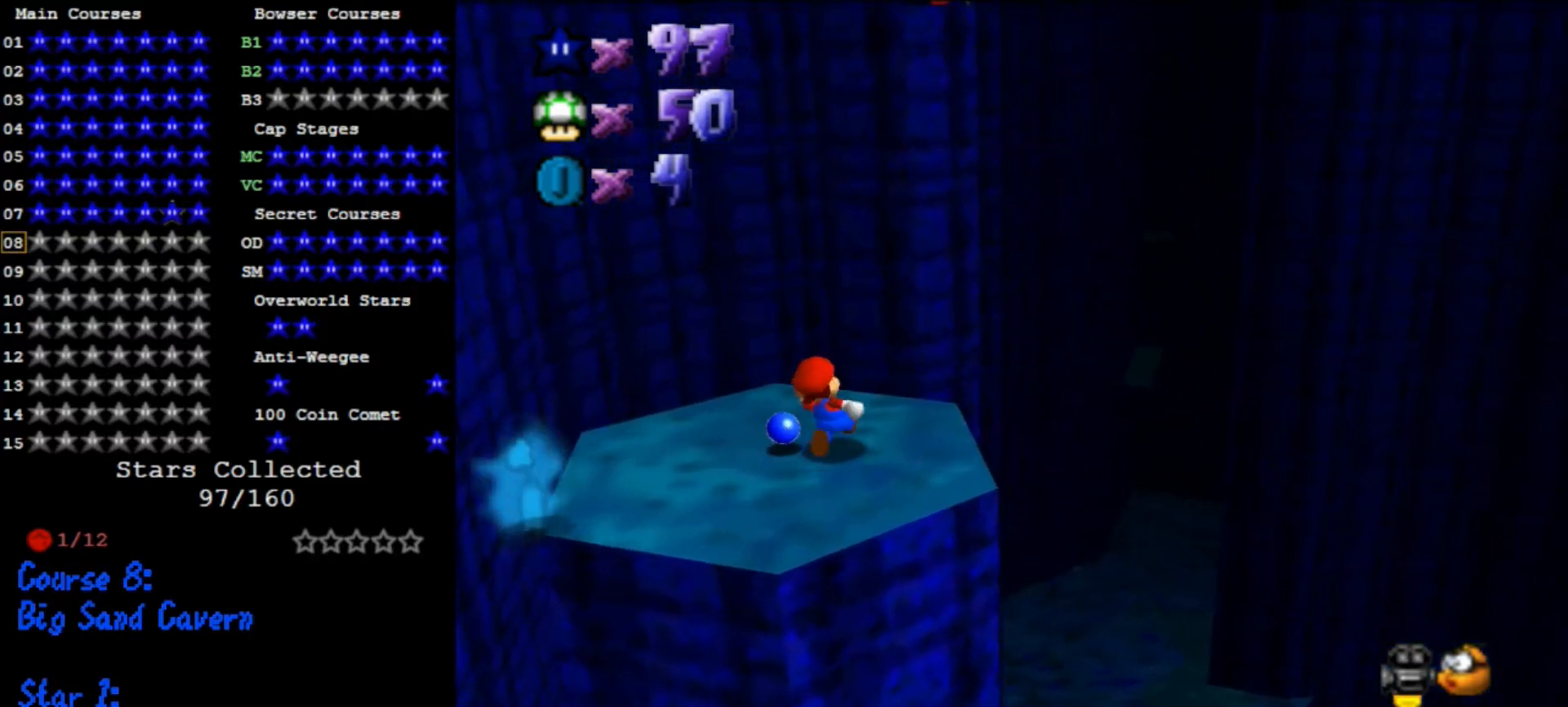
{"buttons": ["A"], "left_stick": "up-left", "events": [[67, "left_stick", "up-left"], [300, "Z", "down"], [333, "A", "down"], [400, "Z", "up"]]}
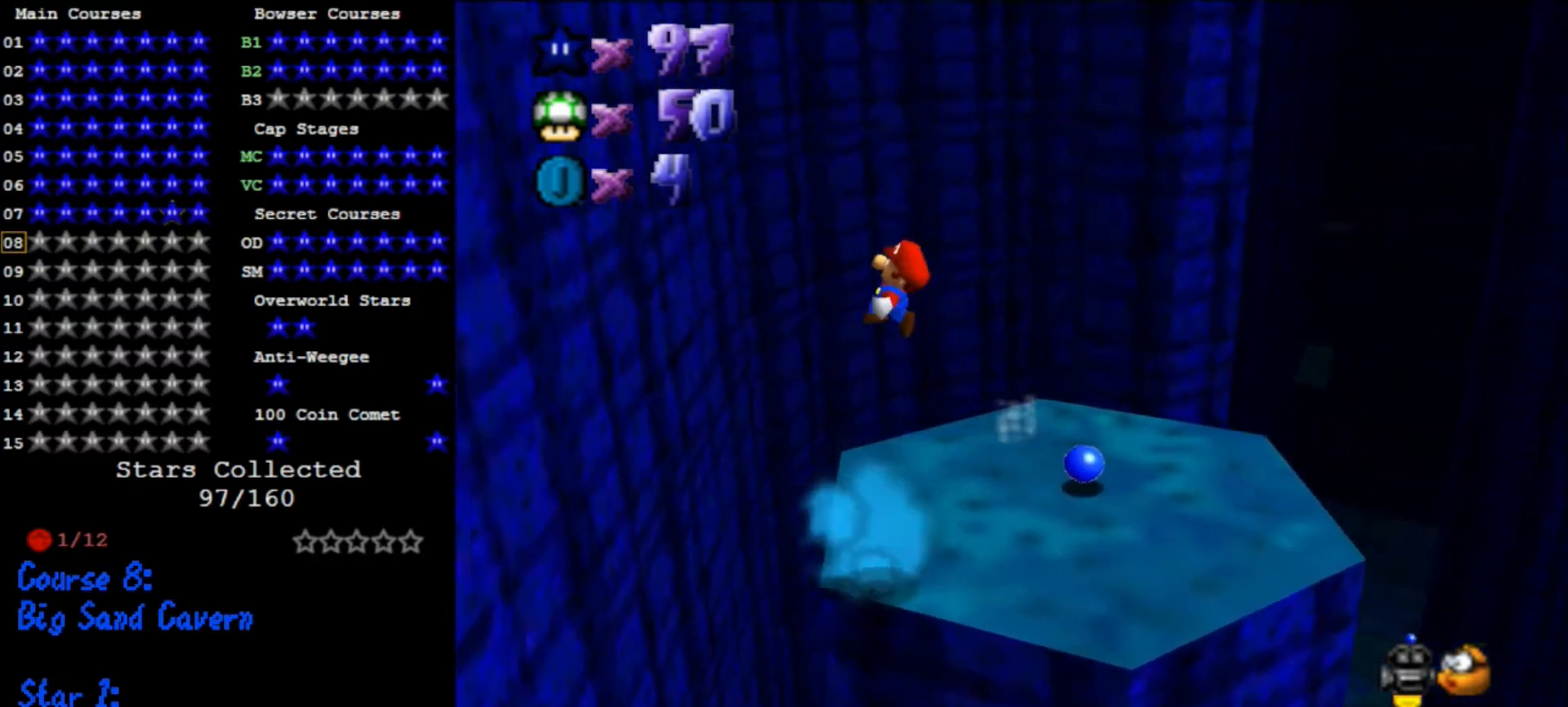
{"buttons": ["A"], "left_stick": "up-right", "events": [[267, "A", "up"], [367, "A", "down"], [367, "left_stick", "up-right"]]}
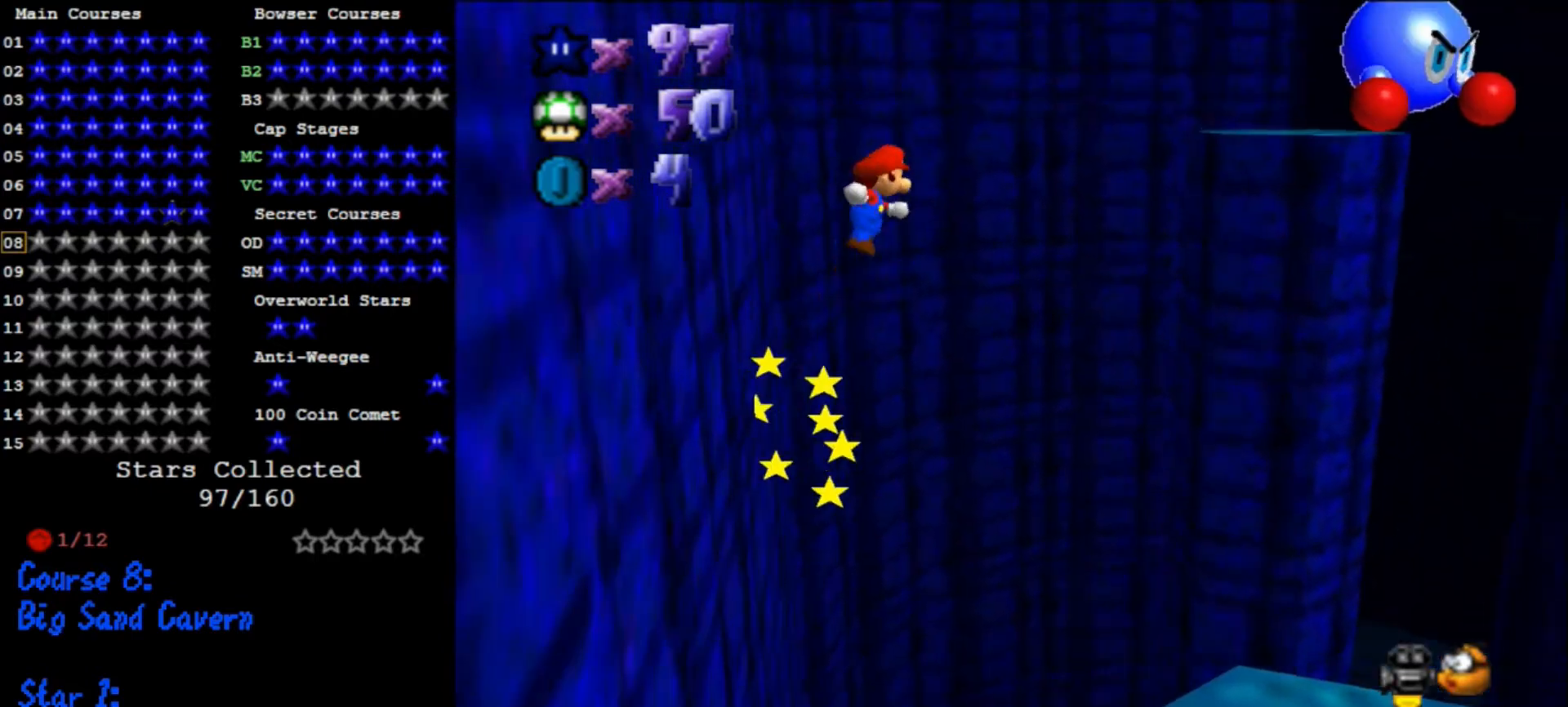
{"buttons": ["A"], "left_stick": "down-right", "events": [[100, "left_stick", "right"], [467, "left_stick", "down-right"]]}
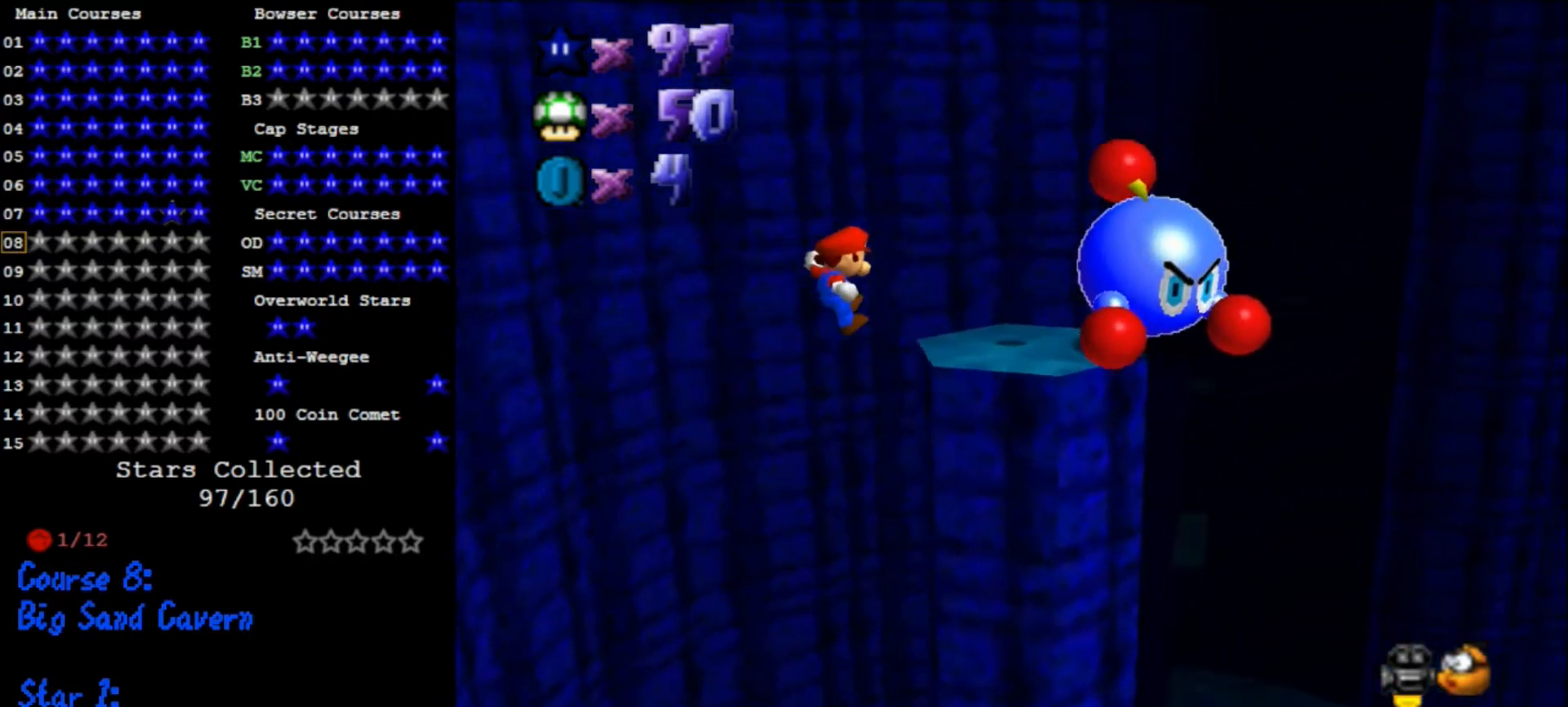
{"buttons": ["A"], "left_stick": "center", "events": [[100, "A", "up"], [233, "left_stick", "center"], [300, "A", "down"]]}
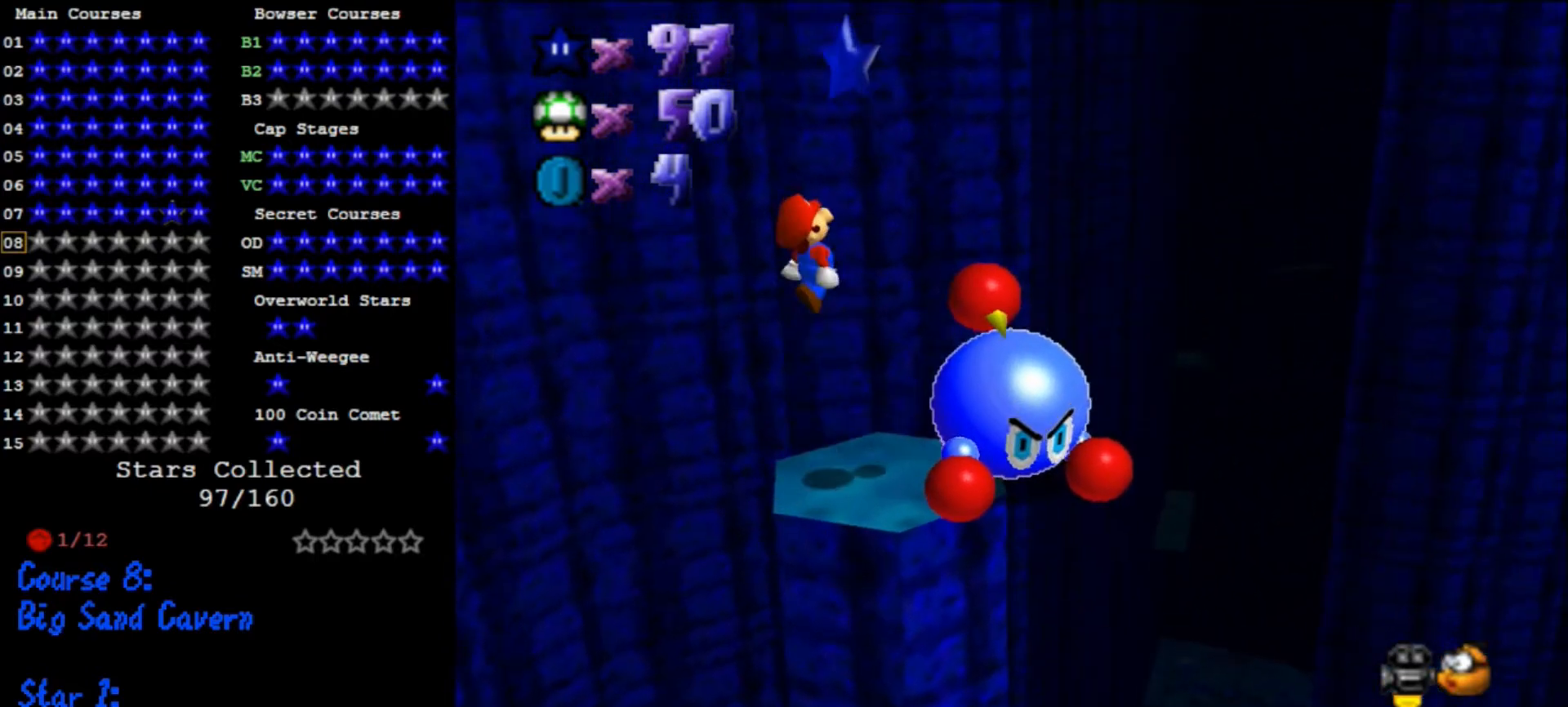
{"buttons": [], "left_stick": "center", "events": [[133, "left_stick", "up-right"], [233, "Z", "down"], [333, "A", "up"], [333, "Z", "up"], [333, "left_stick", "center"]]}
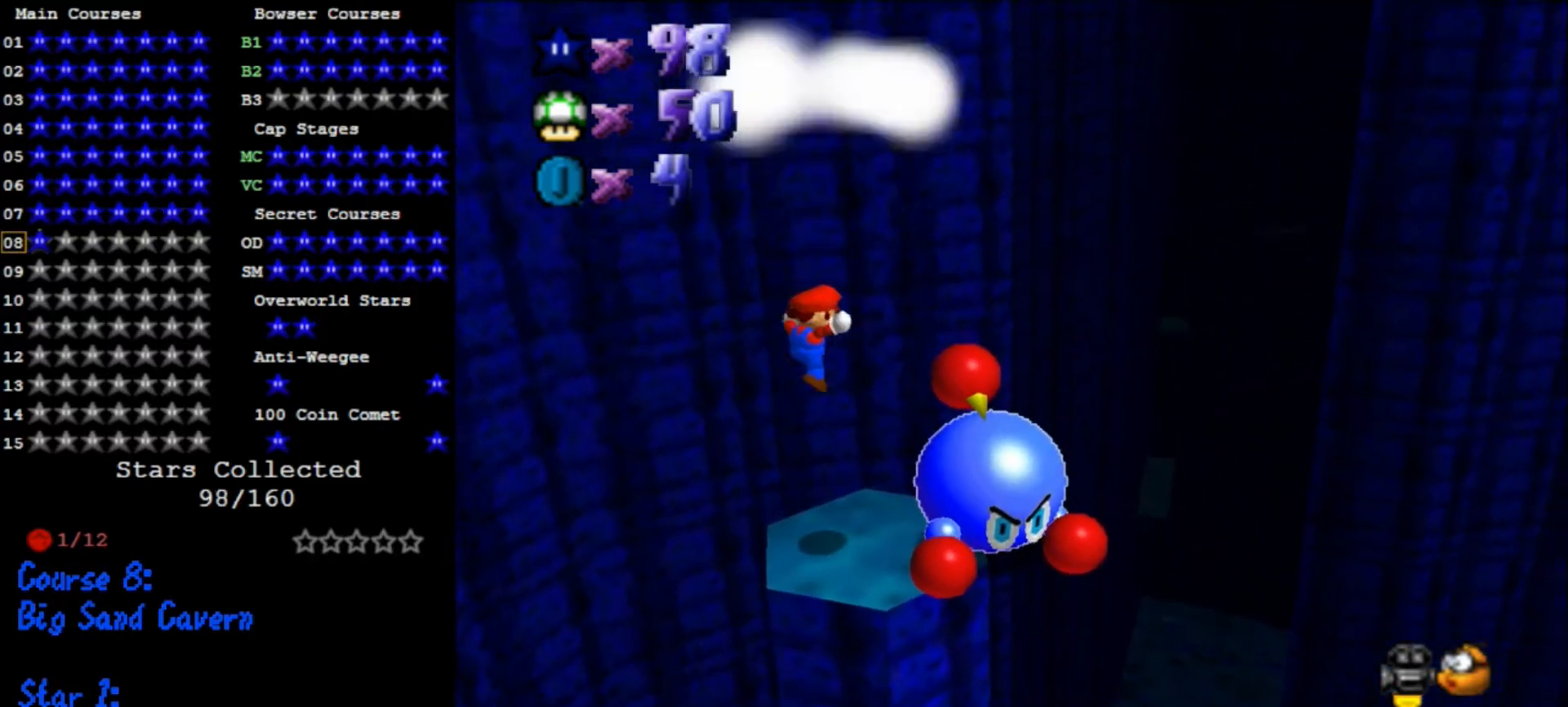
{"buttons": [], "left_stick": "center", "events": []}
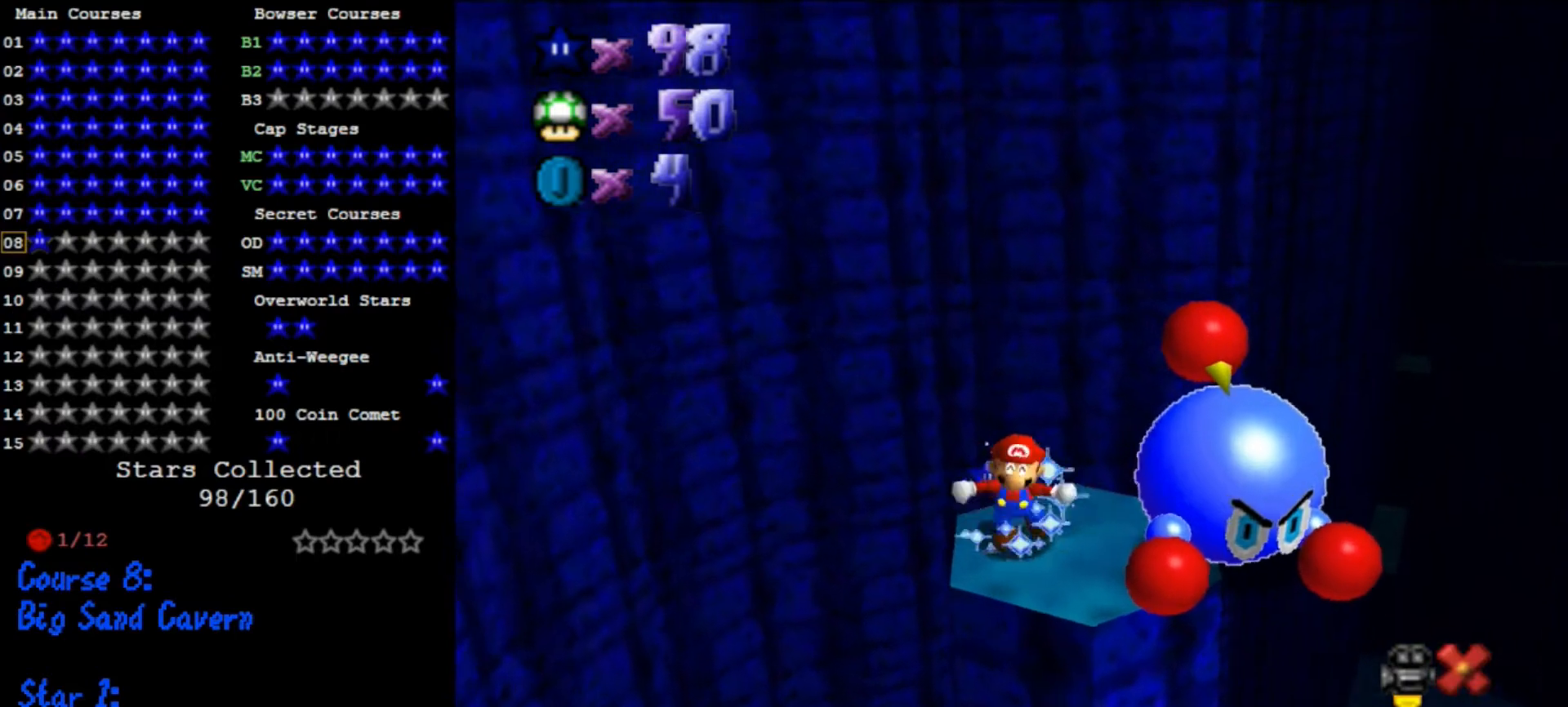
{"buttons": [], "left_stick": "center", "events": []}